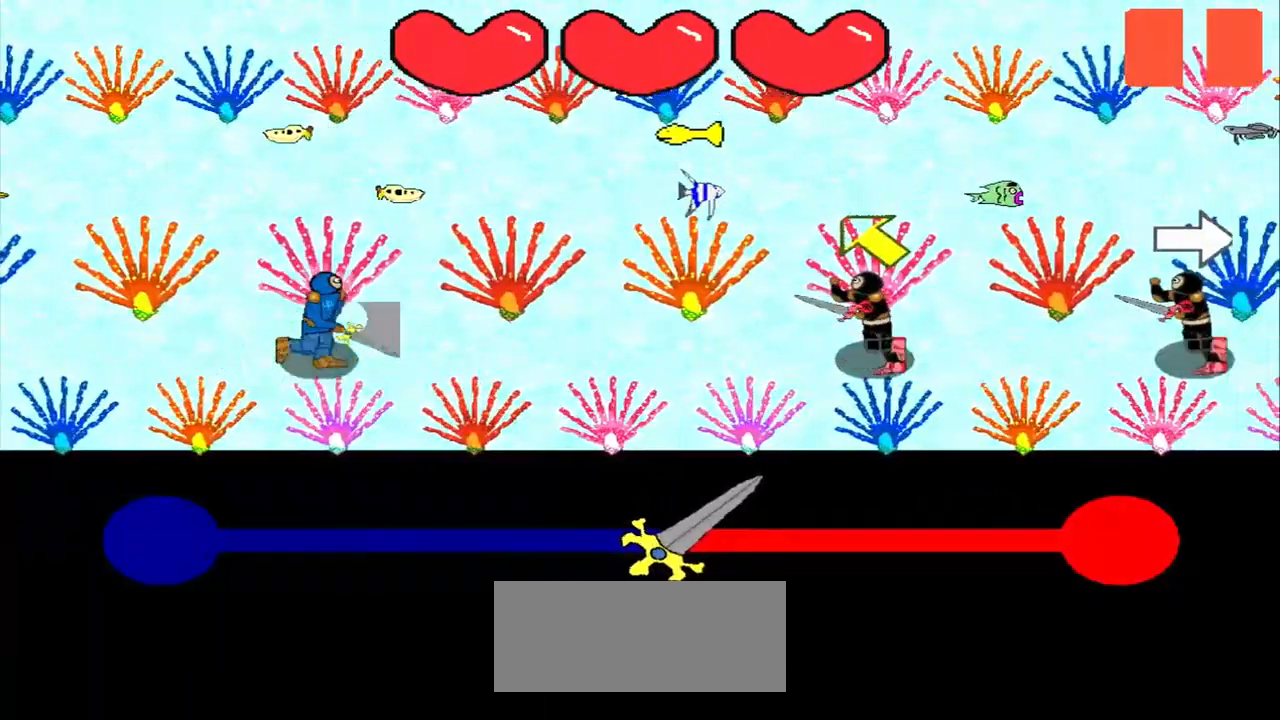
Gameplay with a controller (PlayStation layout); each line is a JSON object with the inputs held at the frame after it. "events" lists button and stick changes between this image and that frame as [ms after this image, input, new state], when the widget could be followed in between. Not read: L2 L3 R2 R3 right_stick.
{"buttons": [], "left_stick": "center", "events": [[83, "left_stick", "up-left"], [292, "left_stick", "center"]]}
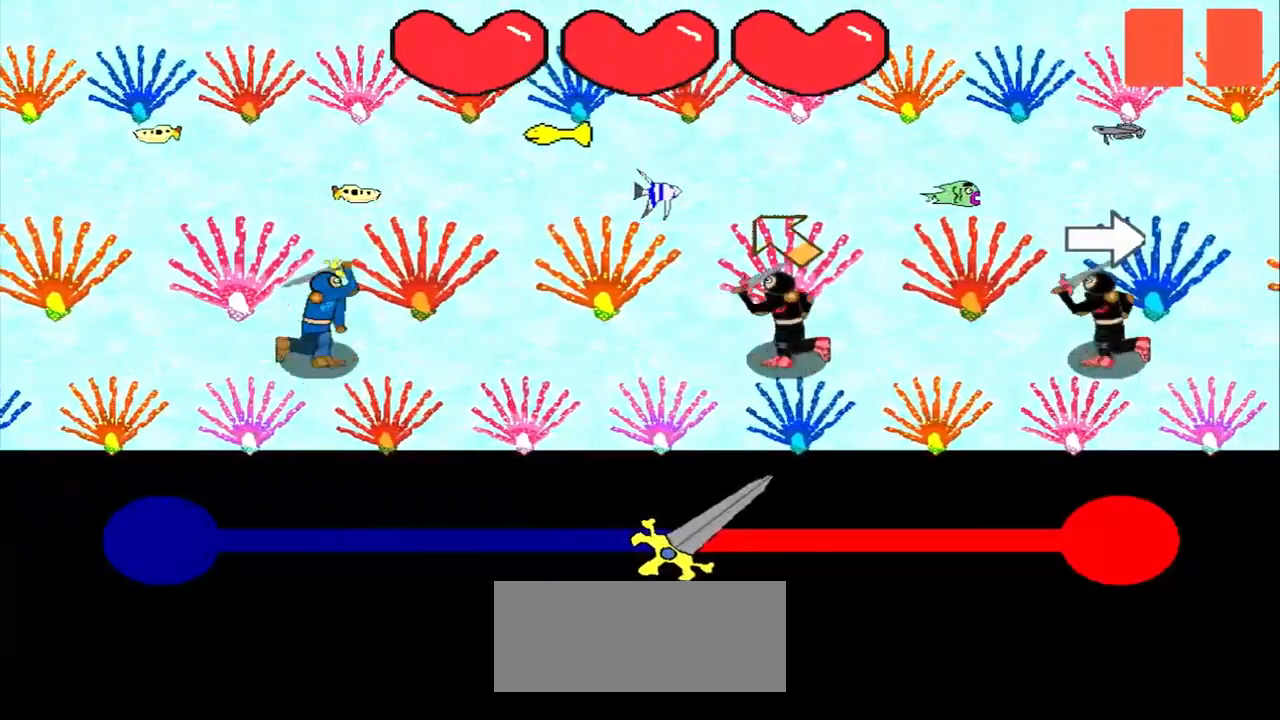
{"buttons": [], "left_stick": "right", "events": [[83, "left_stick", "up-left"], [292, "left_stick", "center"], [500, "left_stick", "right"]]}
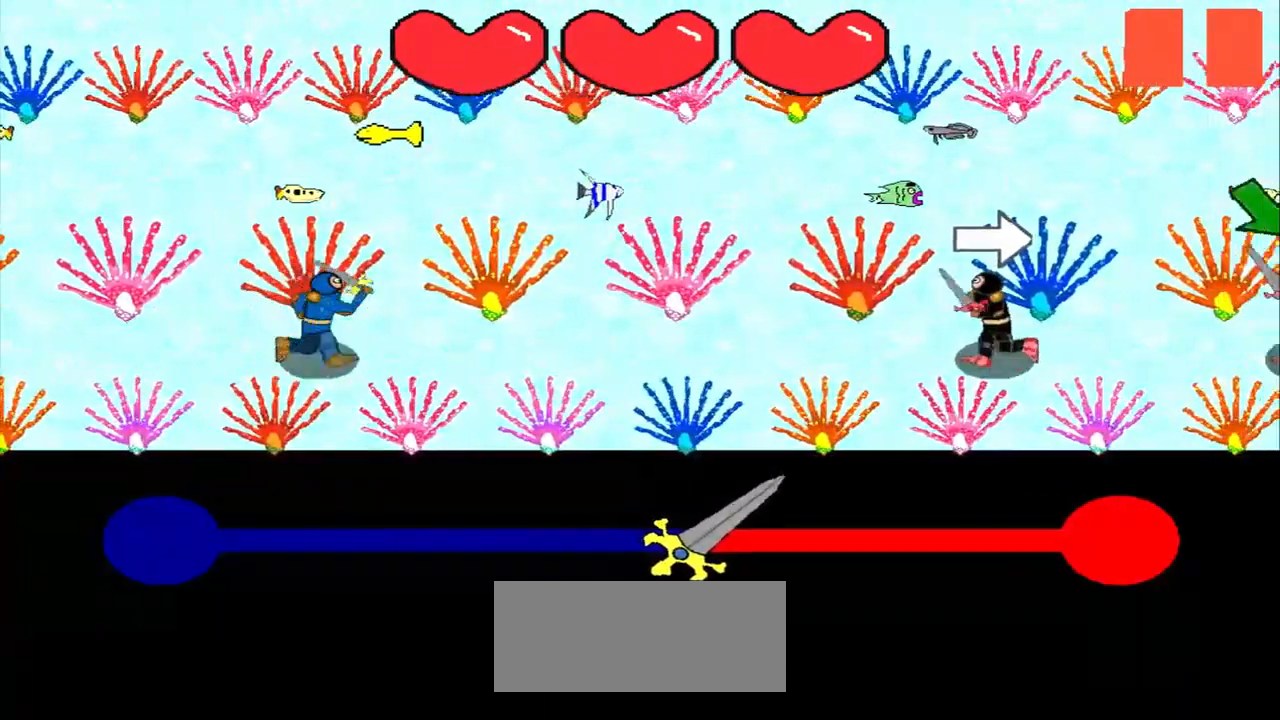
{"buttons": [], "left_stick": "center", "events": [[83, "left_stick", "center"]]}
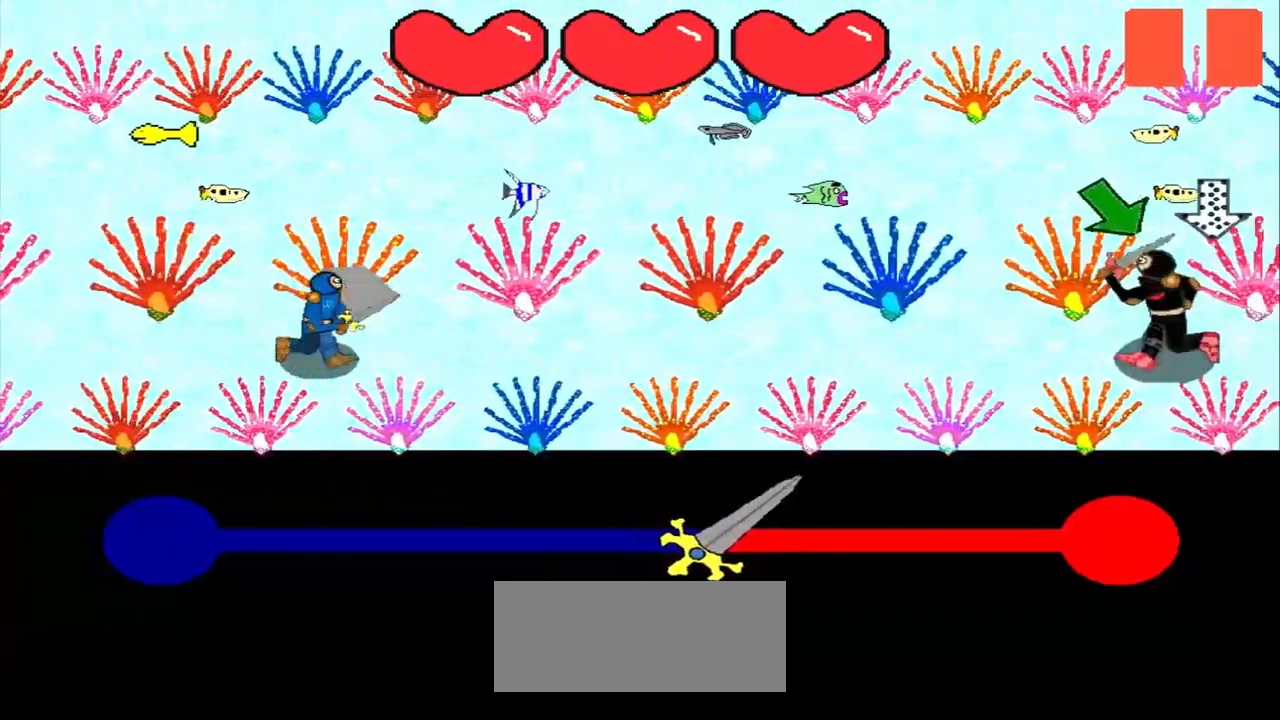
{"buttons": [], "left_stick": "center", "events": []}
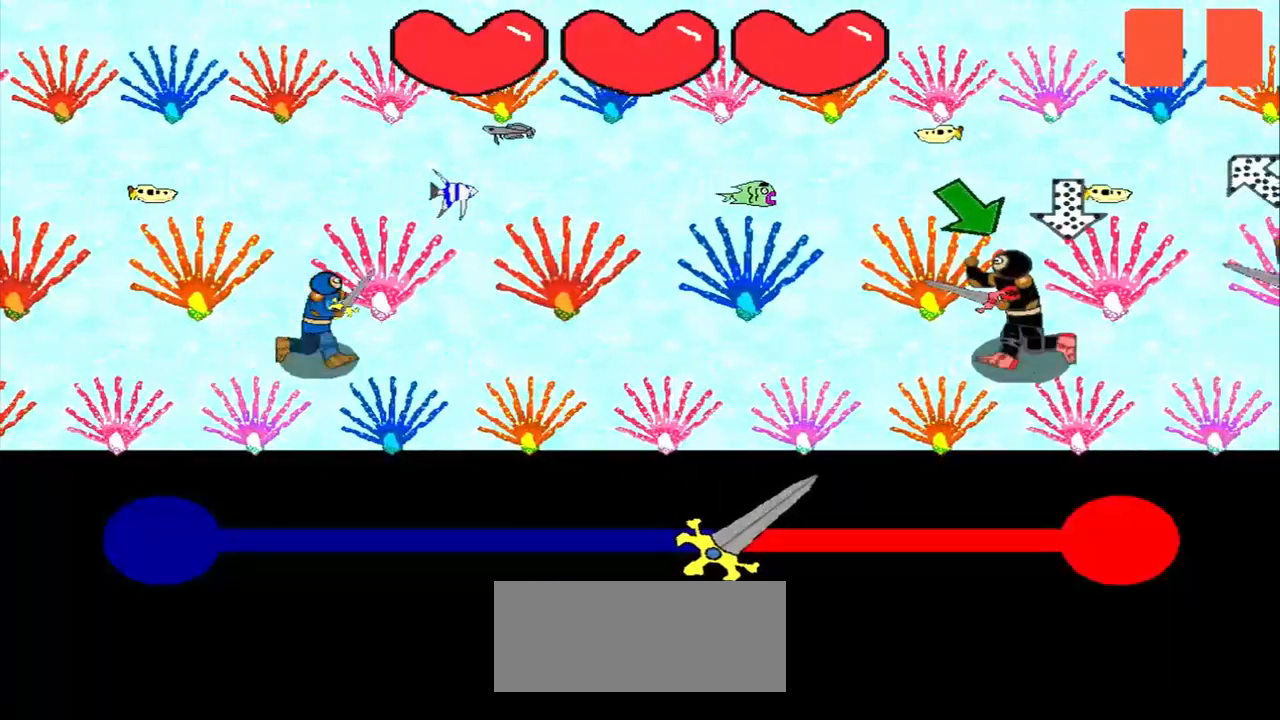
{"buttons": [], "left_stick": "center", "events": [[125, "left_stick", "down-right"], [417, "left_stick", "center"]]}
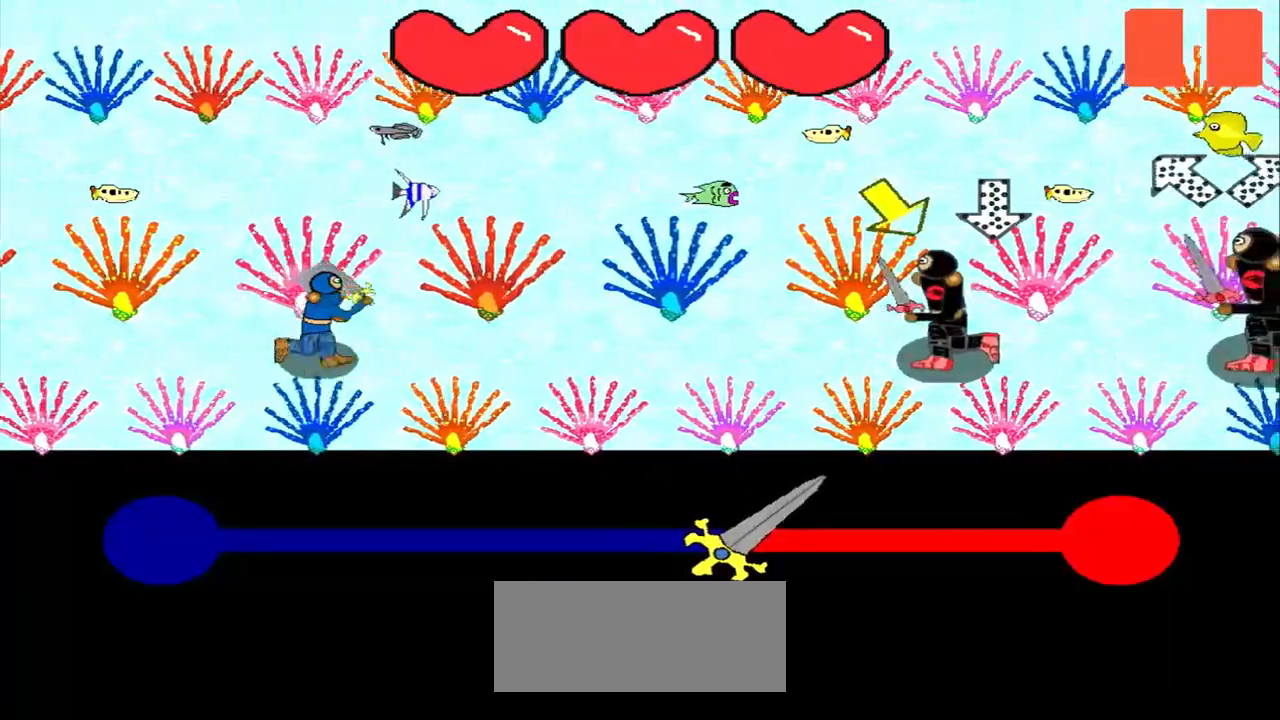
{"buttons": [], "left_stick": "center", "events": [[167, "left_stick", "down-right"], [500, "left_stick", "center"]]}
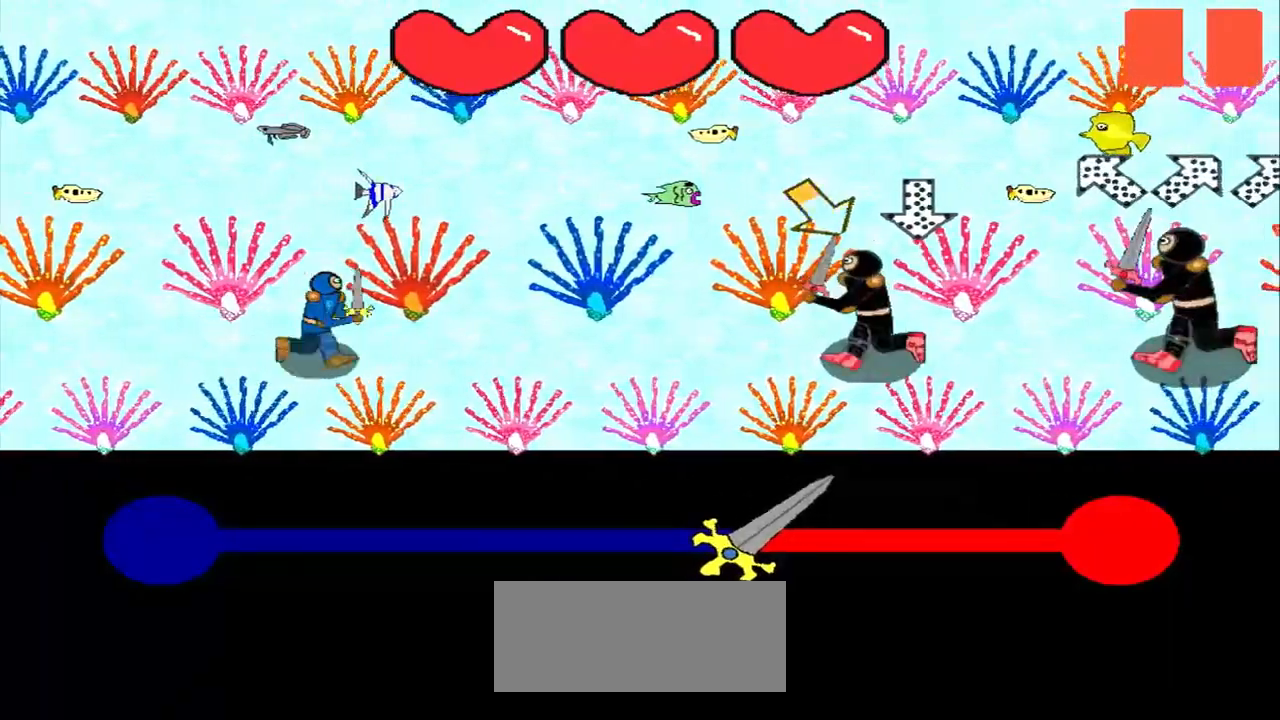
{"buttons": [], "left_stick": "down-right", "events": [[375, "left_stick", "down-right"]]}
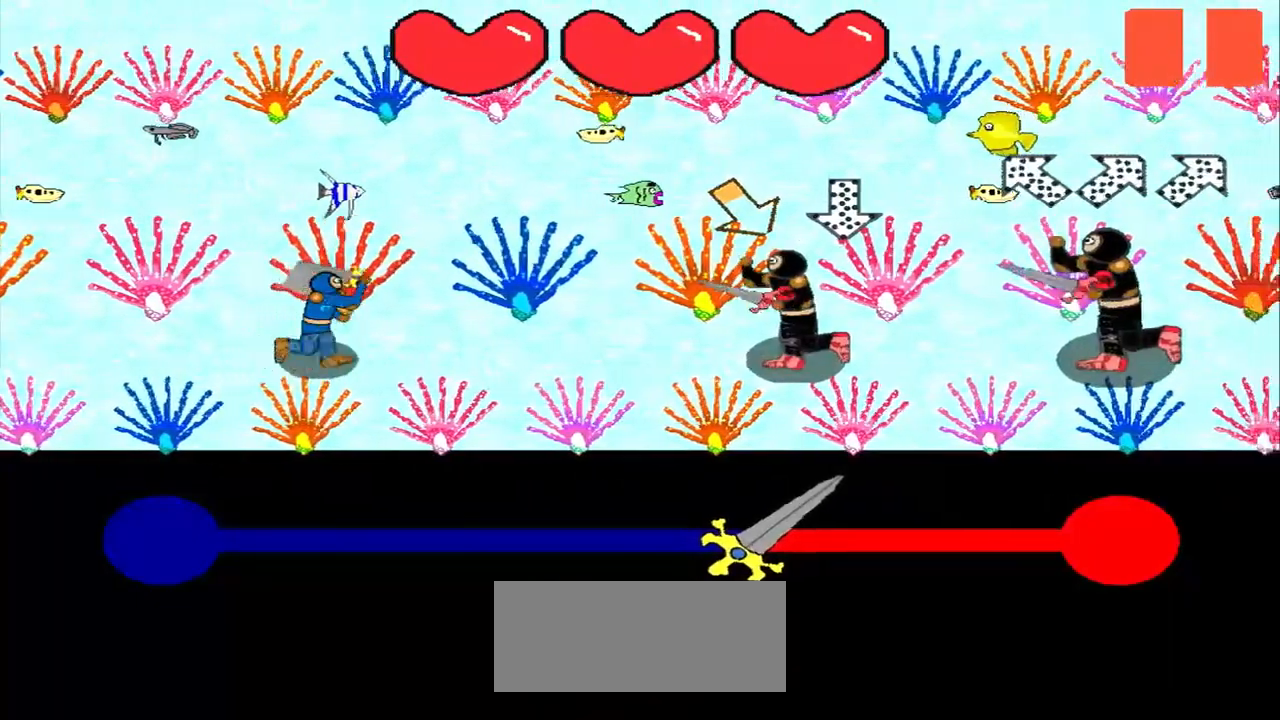
{"buttons": [], "left_stick": "center", "events": [[83, "left_stick", "center"], [333, "left_stick", "up"], [458, "left_stick", "center"]]}
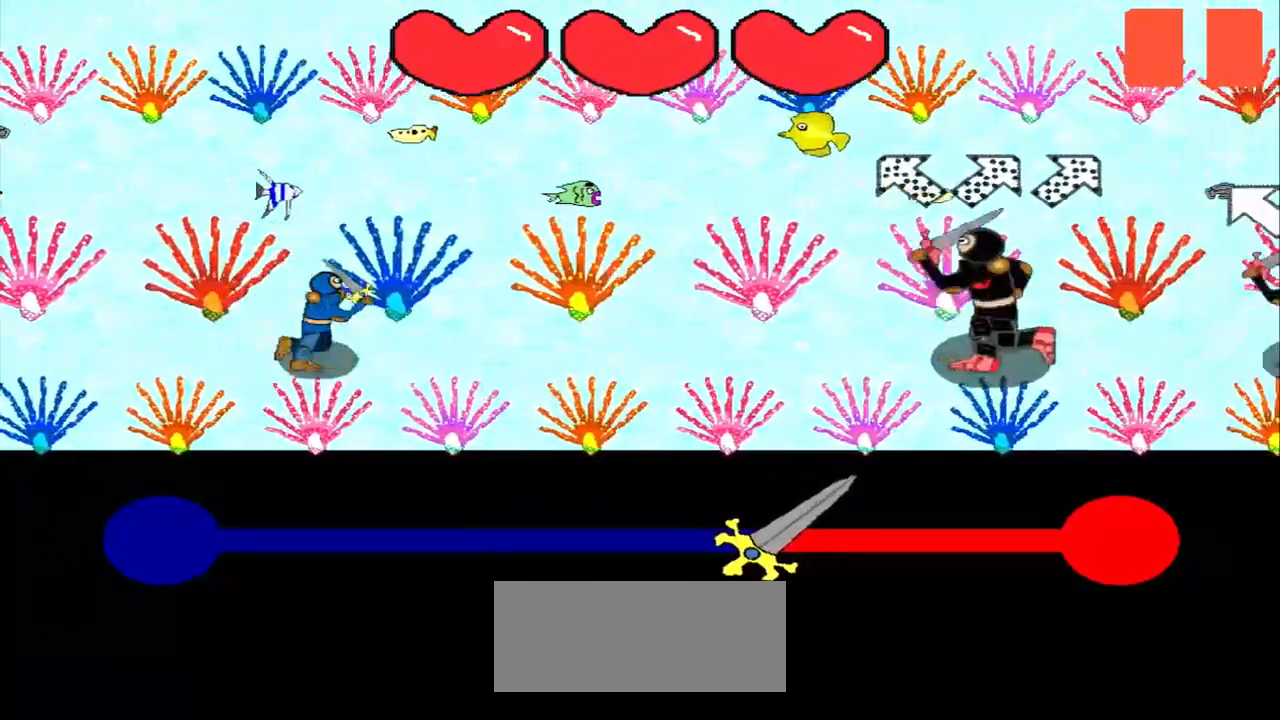
{"buttons": [], "left_stick": "center", "events": [[125, "left_stick", "down-right"], [417, "left_stick", "center"]]}
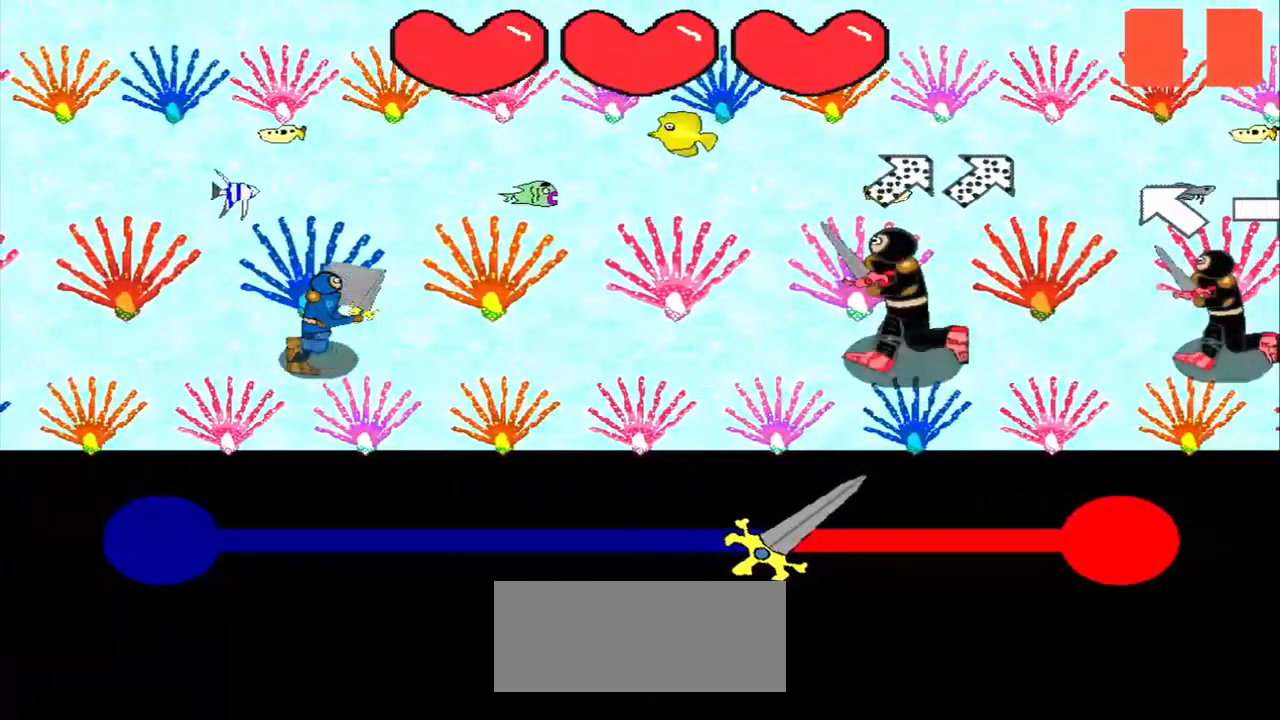
{"buttons": [], "left_stick": "down-left", "events": [[125, "left_stick", "down-left"], [333, "left_stick", "center"], [458, "left_stick", "down-left"]]}
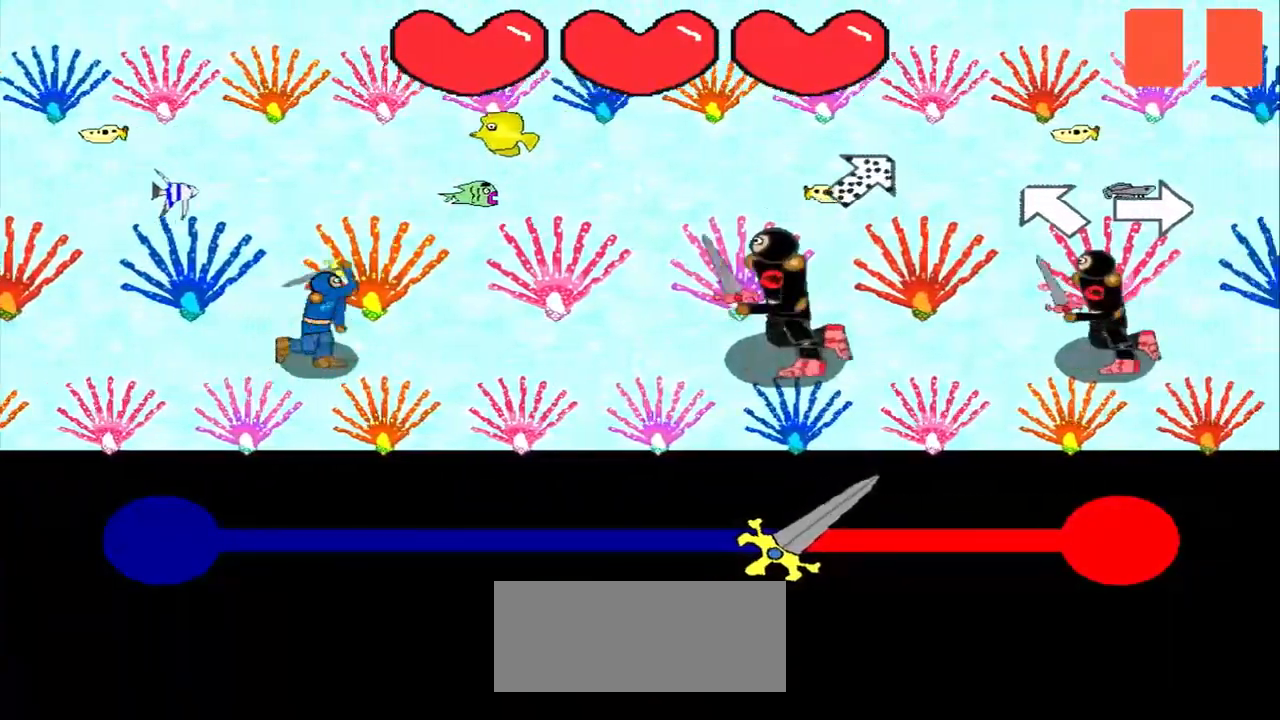
{"buttons": [], "left_stick": "center", "events": [[125, "left_stick", "center"]]}
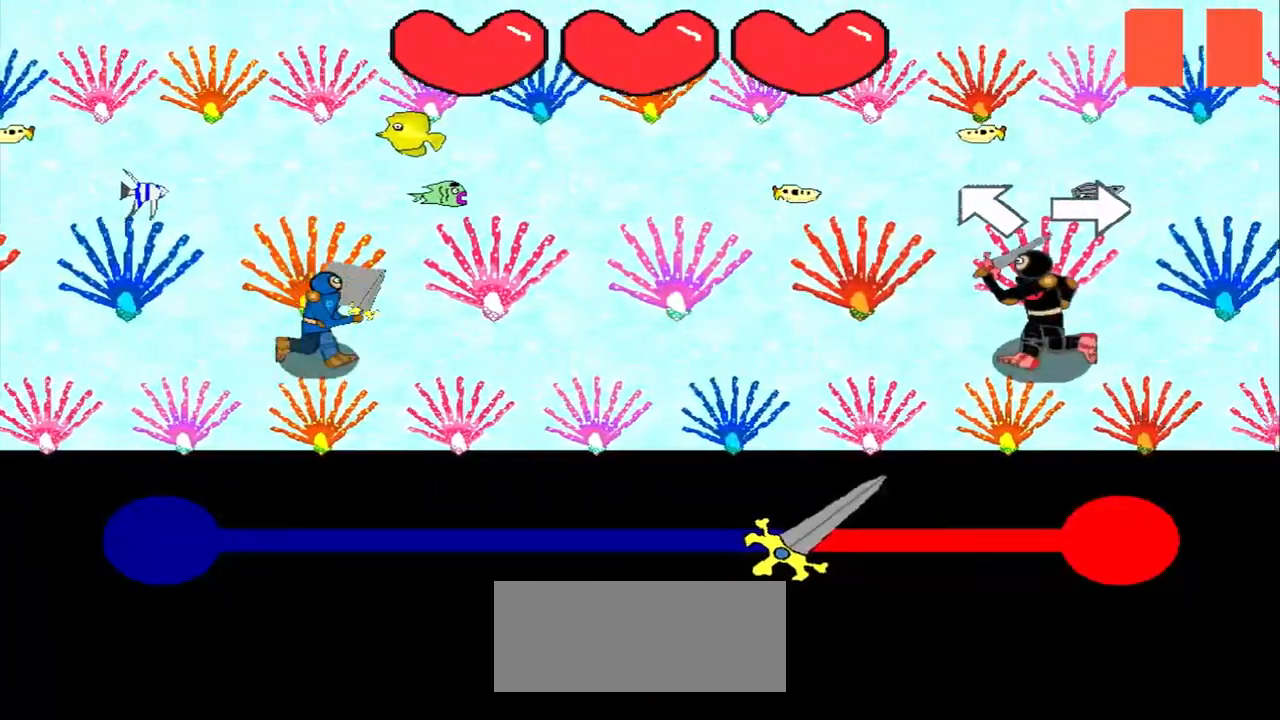
{"buttons": [], "left_stick": "right", "events": [[167, "left_stick", "up-left"], [292, "left_stick", "center"], [500, "left_stick", "right"]]}
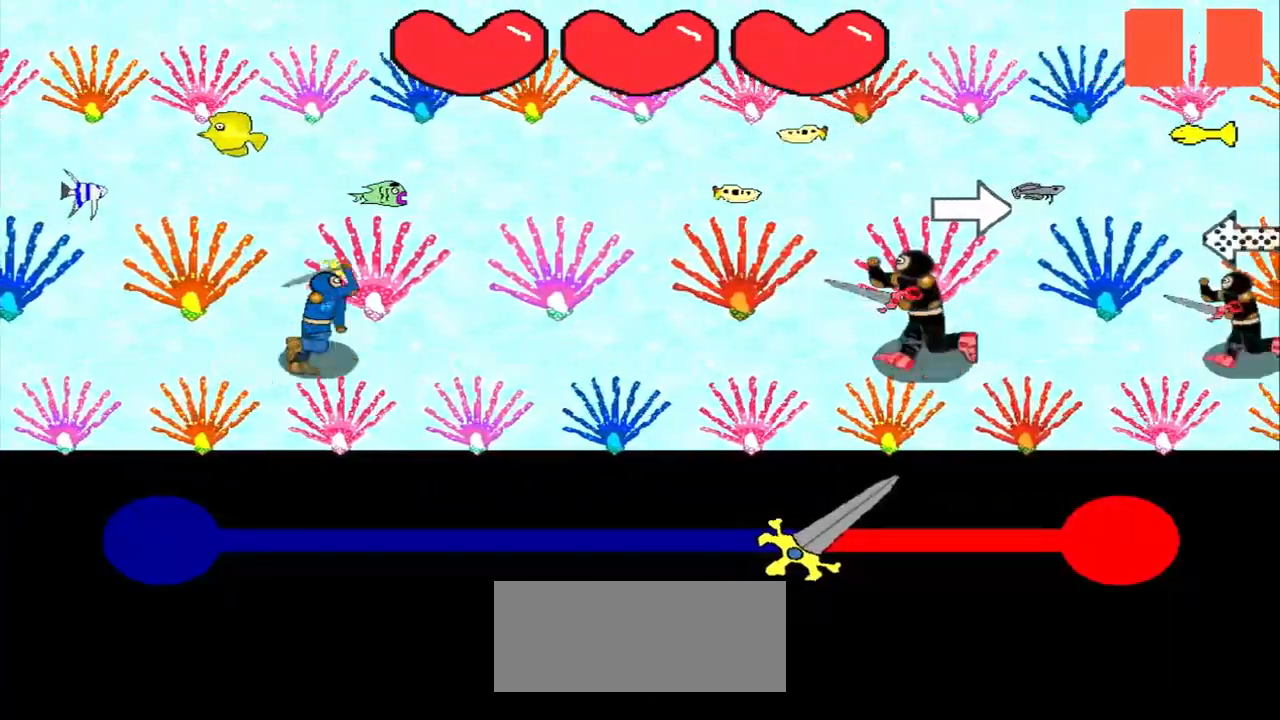
{"buttons": [], "left_stick": "center", "events": [[167, "left_stick", "center"]]}
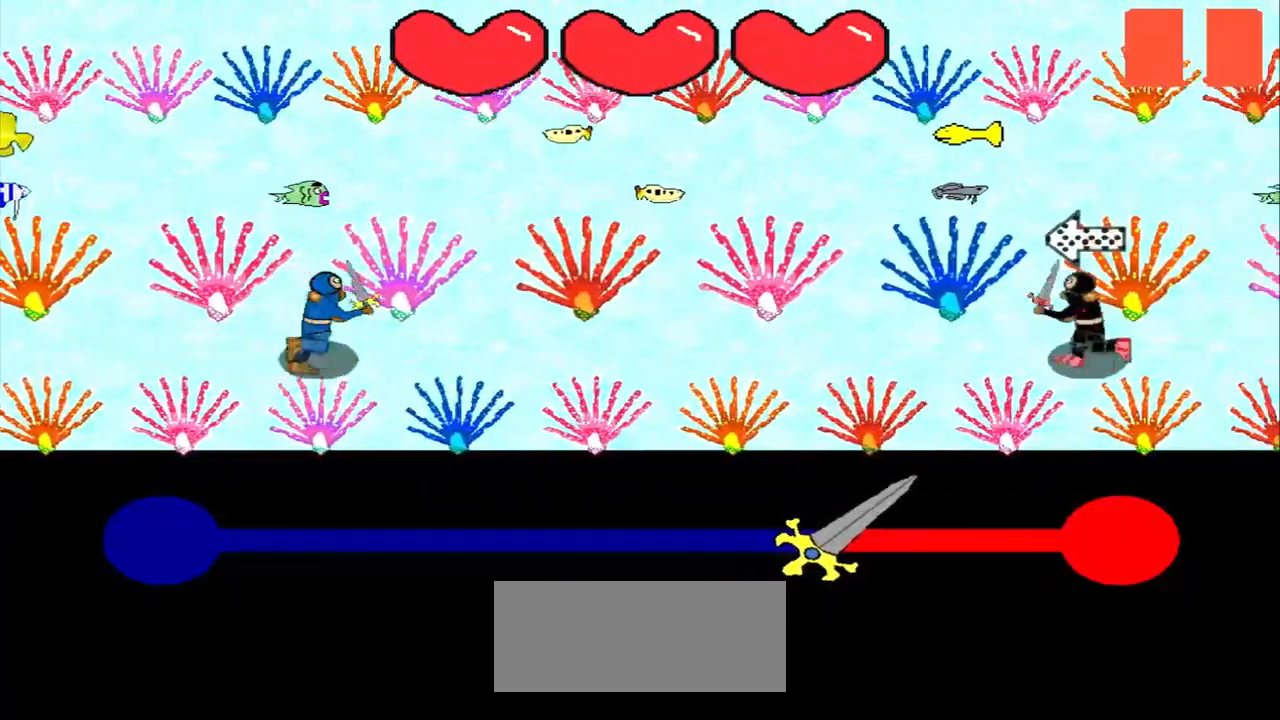
{"buttons": [], "left_stick": "right", "events": [[375, "left_stick", "right"]]}
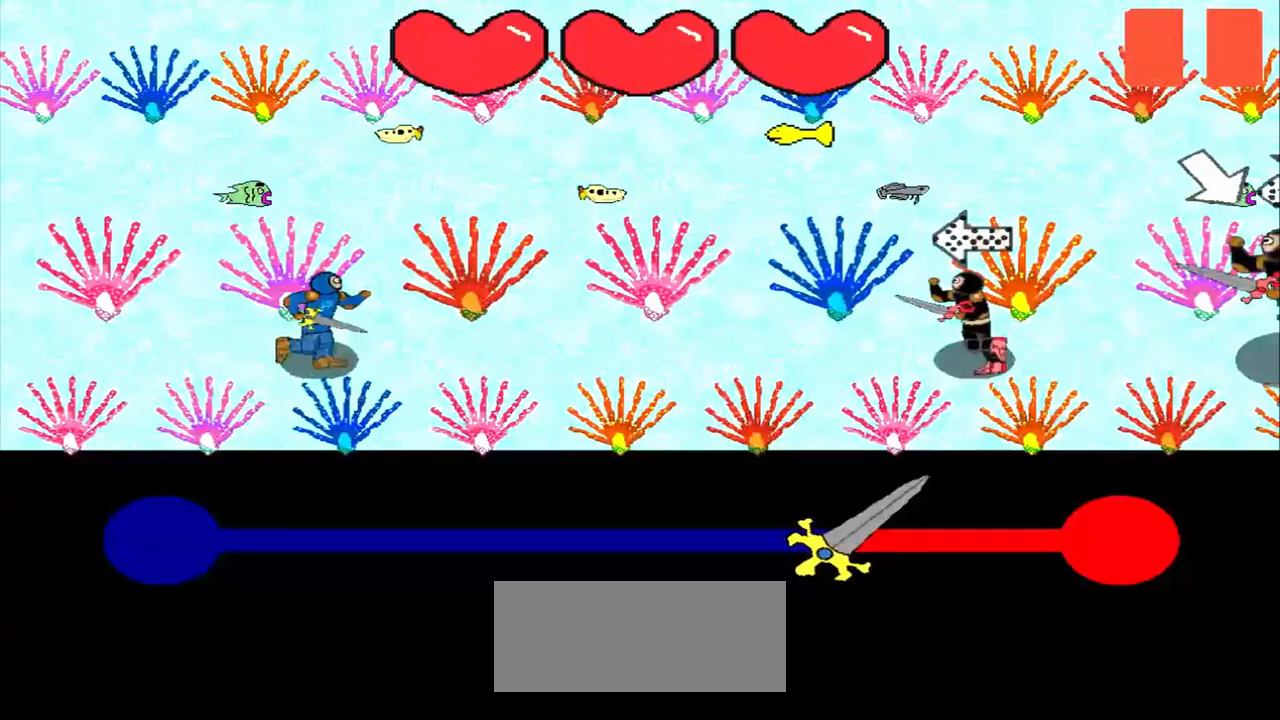
{"buttons": [], "left_stick": "center", "events": [[208, "left_stick", "center"]]}
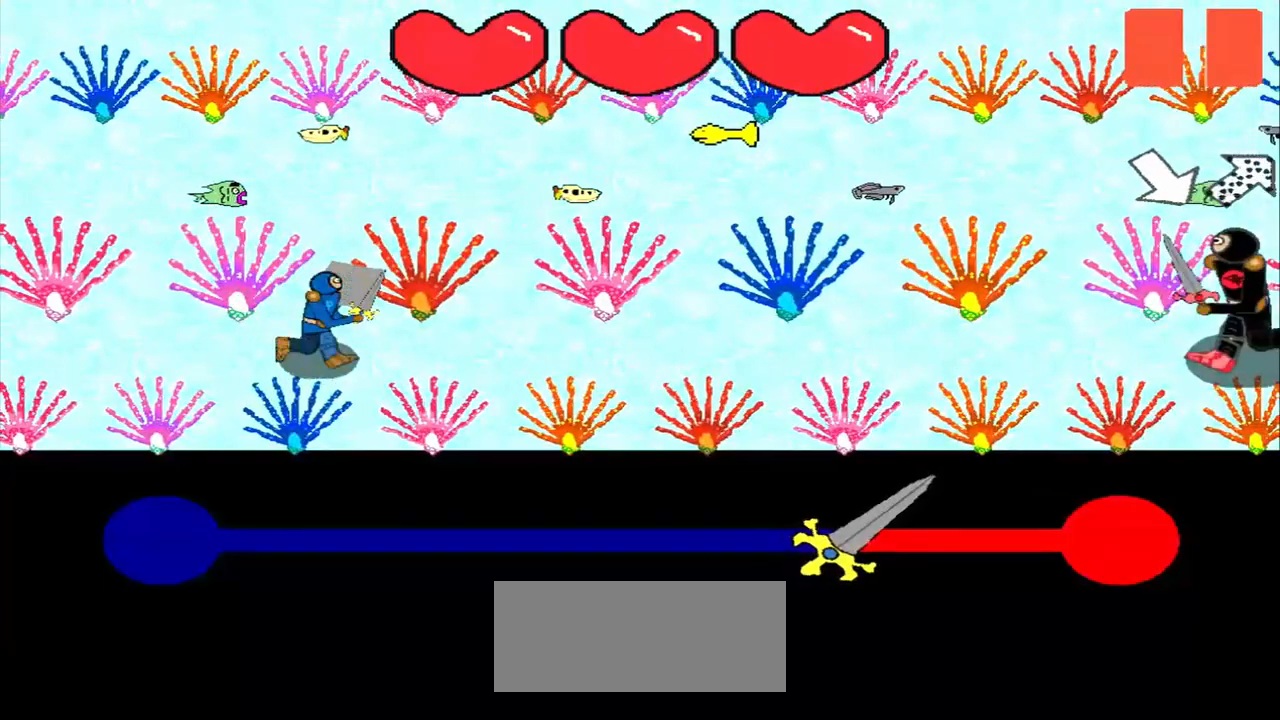
{"buttons": [], "left_stick": "center", "events": []}
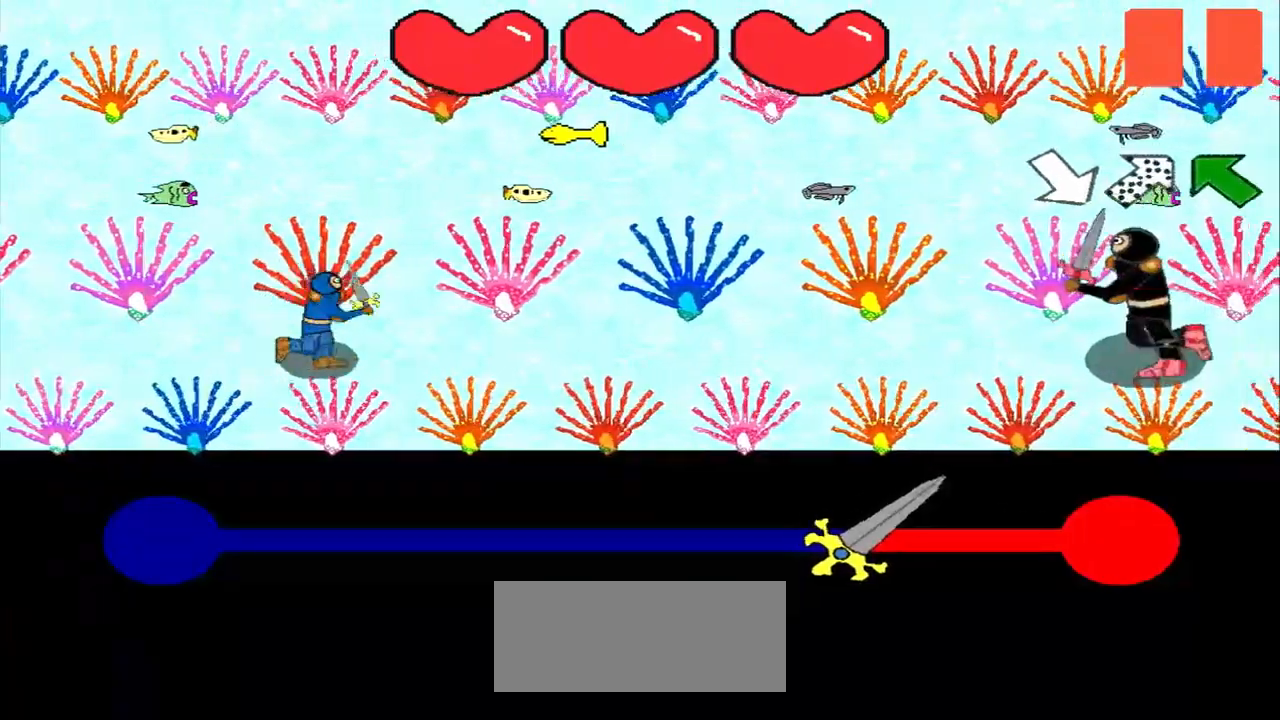
{"buttons": [], "left_stick": "center", "events": []}
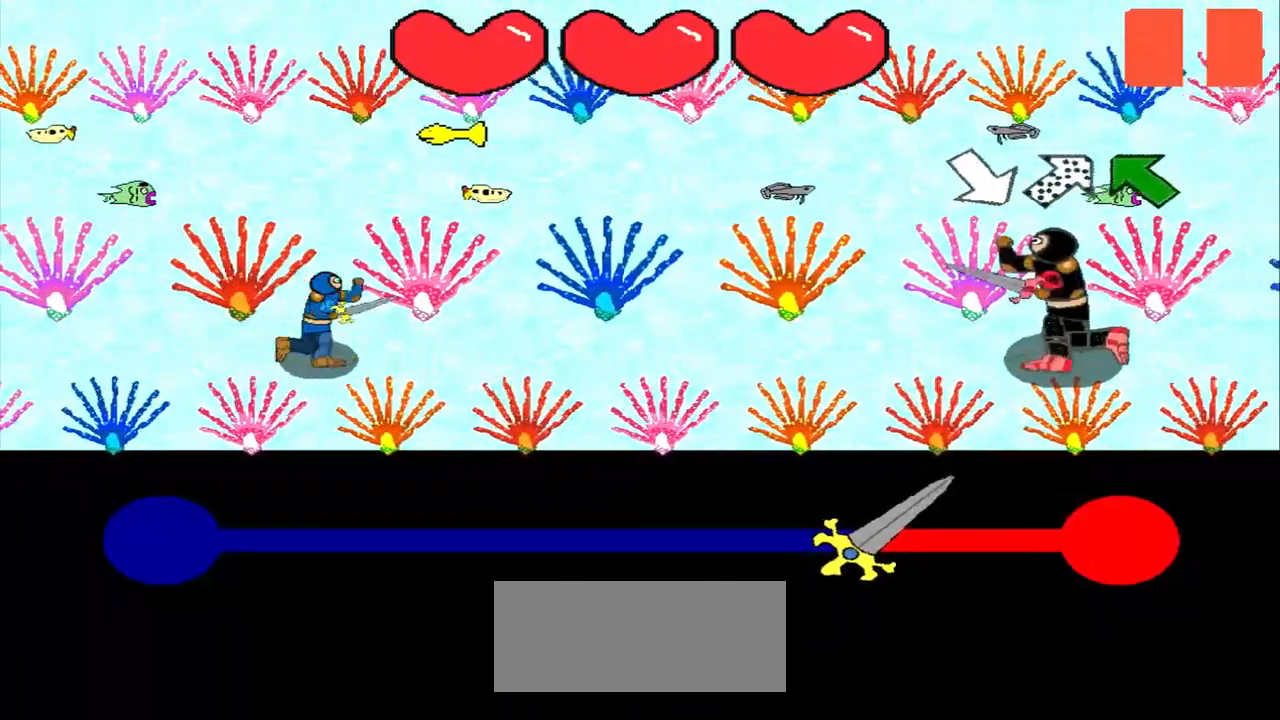
{"buttons": [], "left_stick": "down-right", "events": [[250, "left_stick", "down-right"]]}
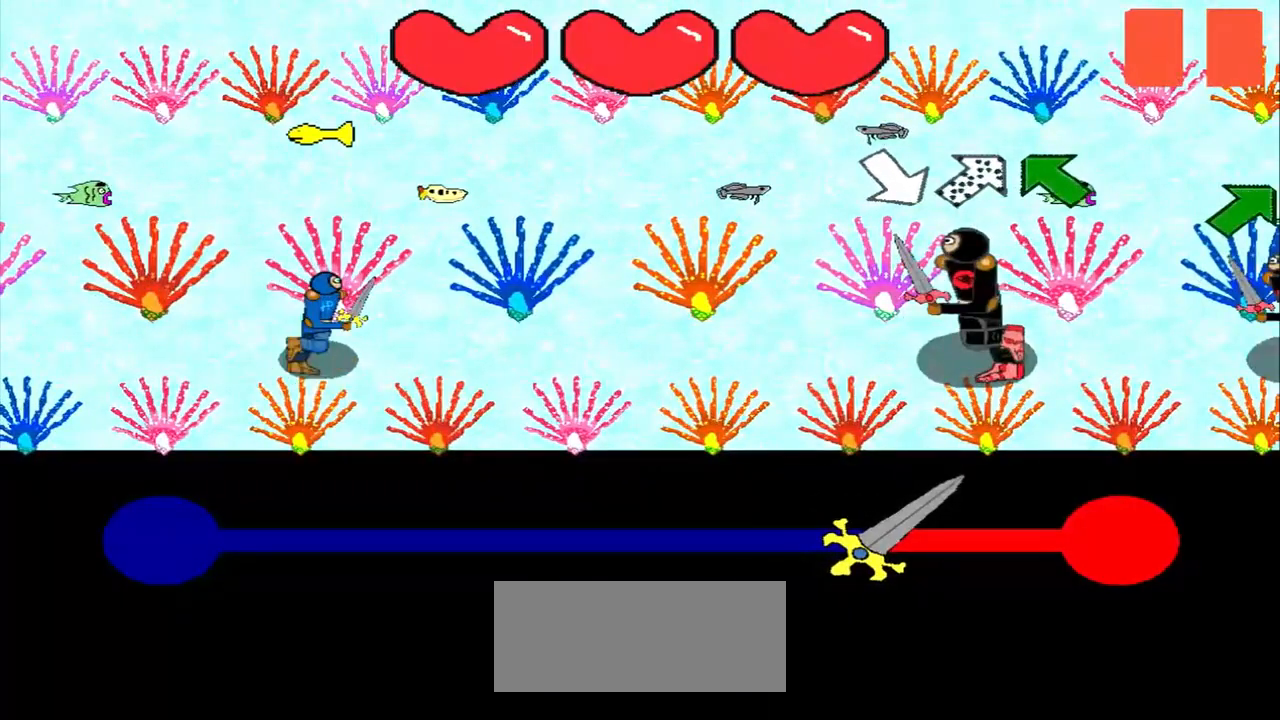
{"buttons": [], "left_stick": "down-left", "events": [[167, "left_stick", "center"], [375, "left_stick", "left"], [500, "left_stick", "down-left"]]}
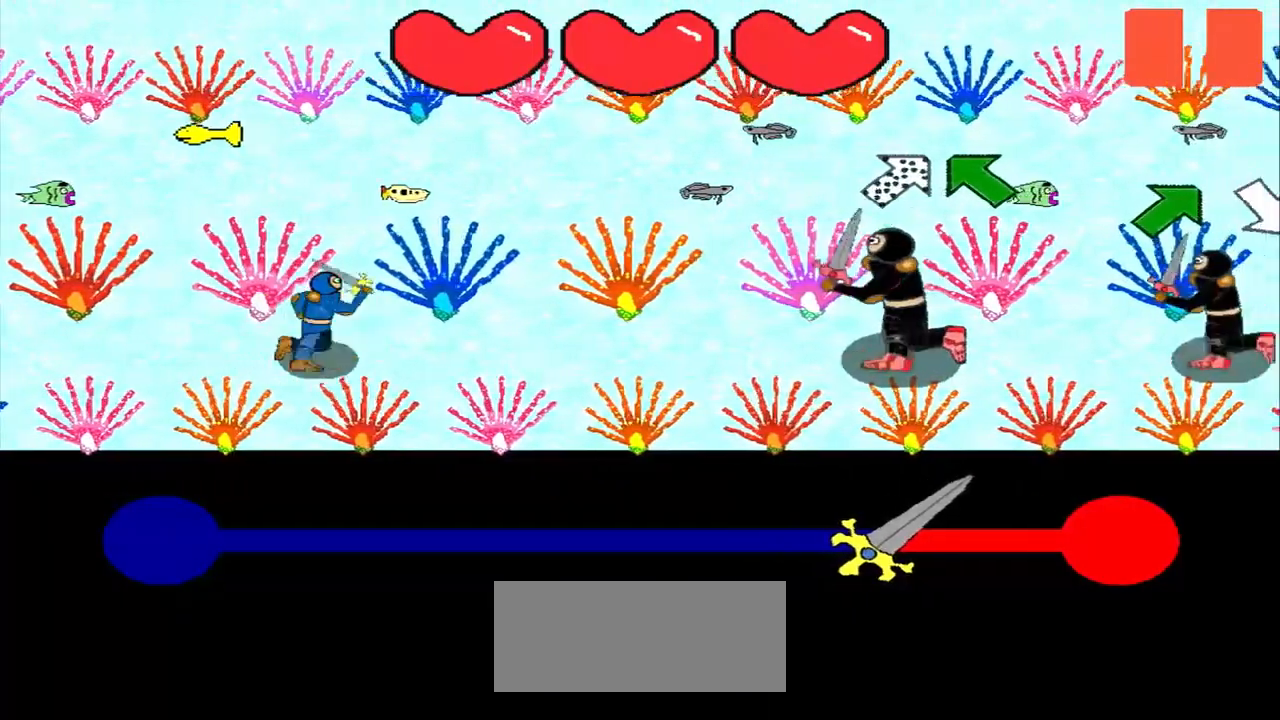
{"buttons": [], "left_stick": "up-left", "events": [[167, "left_stick", "center"], [417, "left_stick", "up-left"]]}
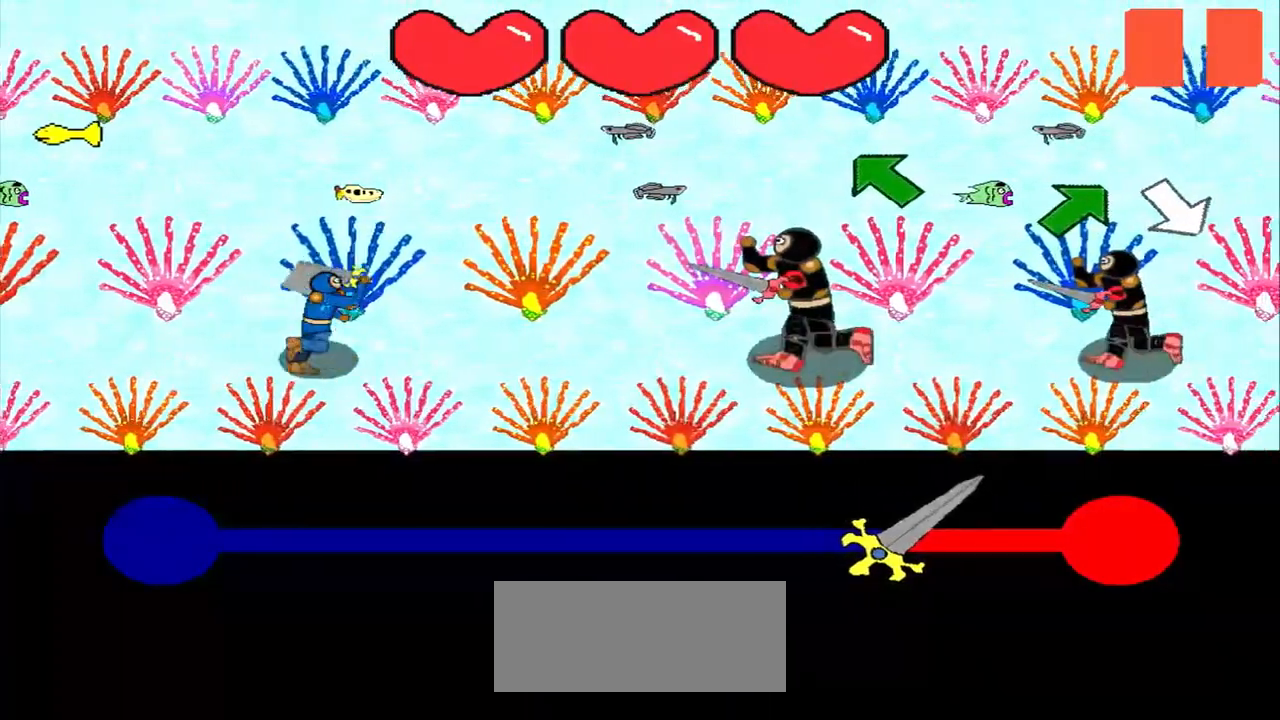
{"buttons": [], "left_stick": "center", "events": [[167, "left_stick", "center"], [333, "left_stick", "up-left"], [458, "left_stick", "center"]]}
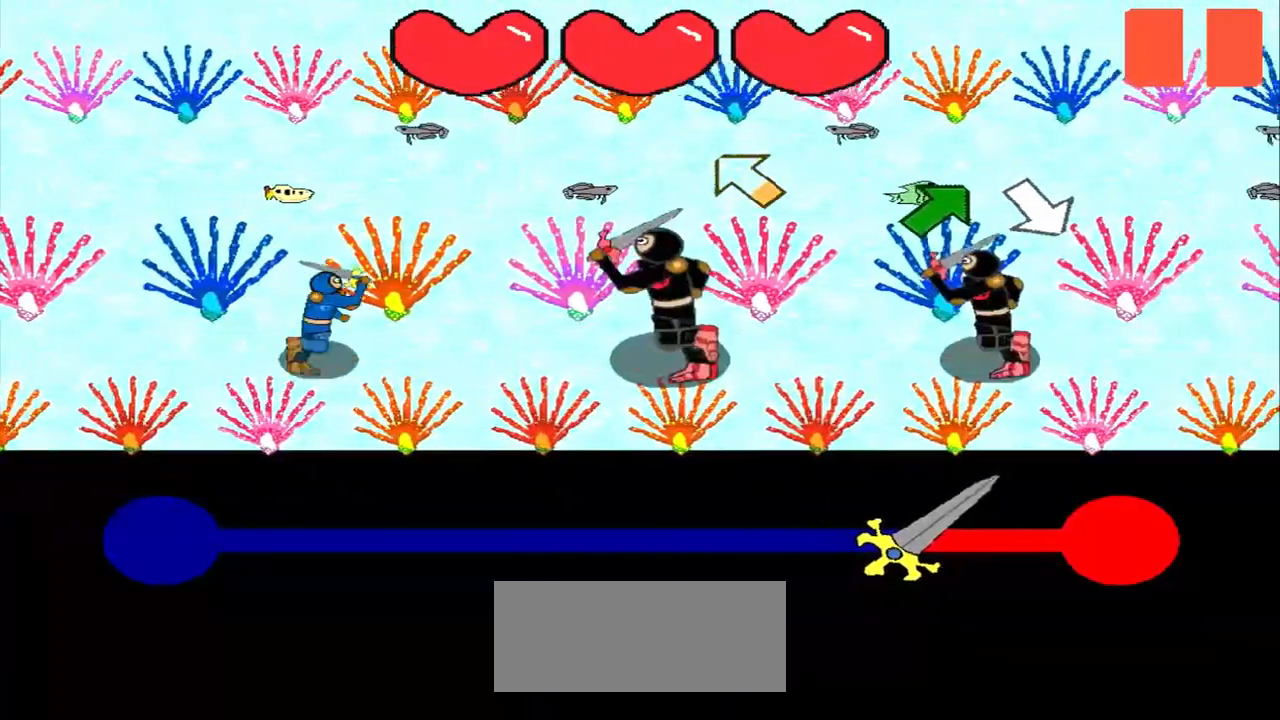
{"buttons": [], "left_stick": "up-right", "events": [[125, "left_stick", "up-left"], [250, "left_stick", "center"], [417, "left_stick", "up-right"]]}
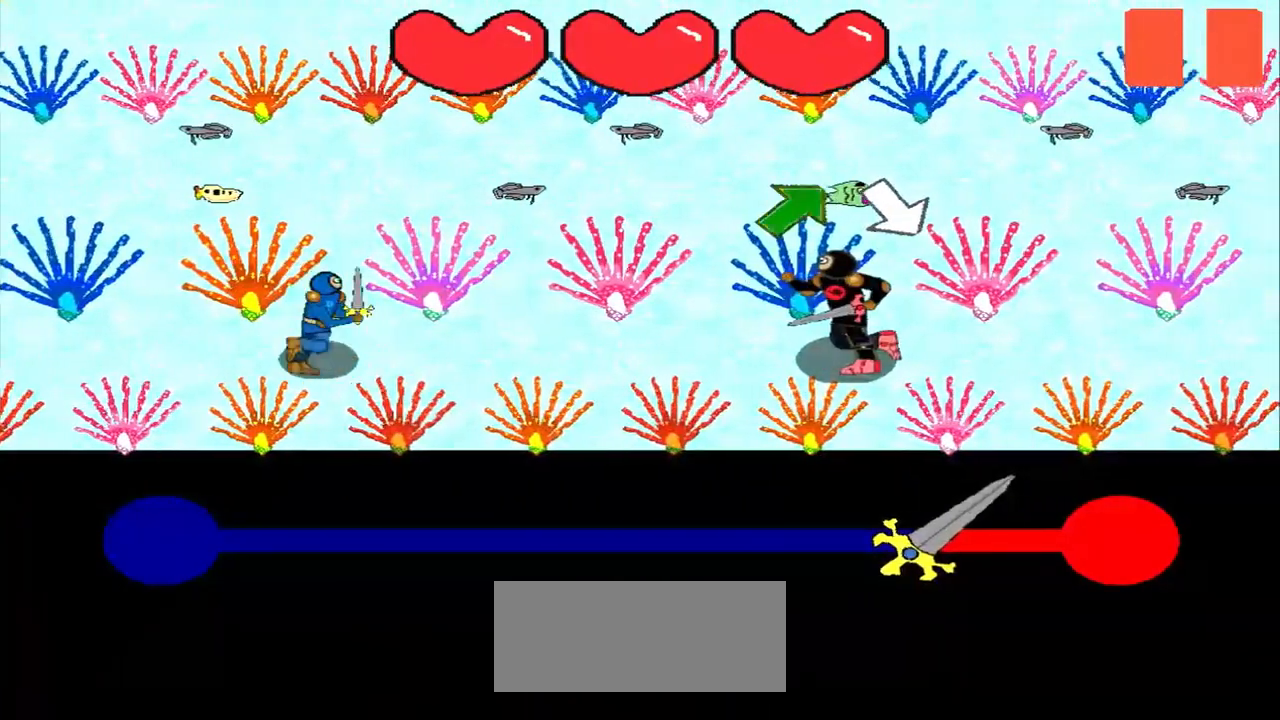
{"buttons": [], "left_stick": "up-right", "events": [[42, "left_stick", "center"], [333, "left_stick", "up-right"]]}
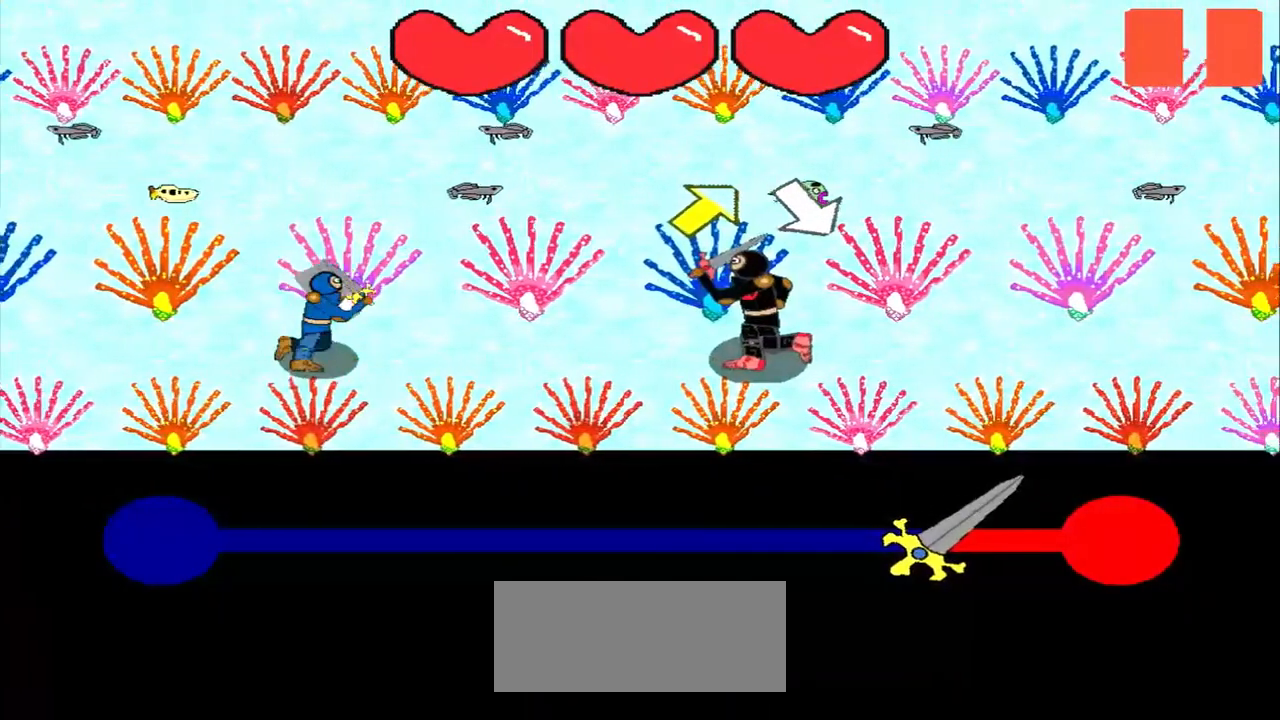
{"buttons": [], "left_stick": "center", "events": [[167, "left_stick", "center"]]}
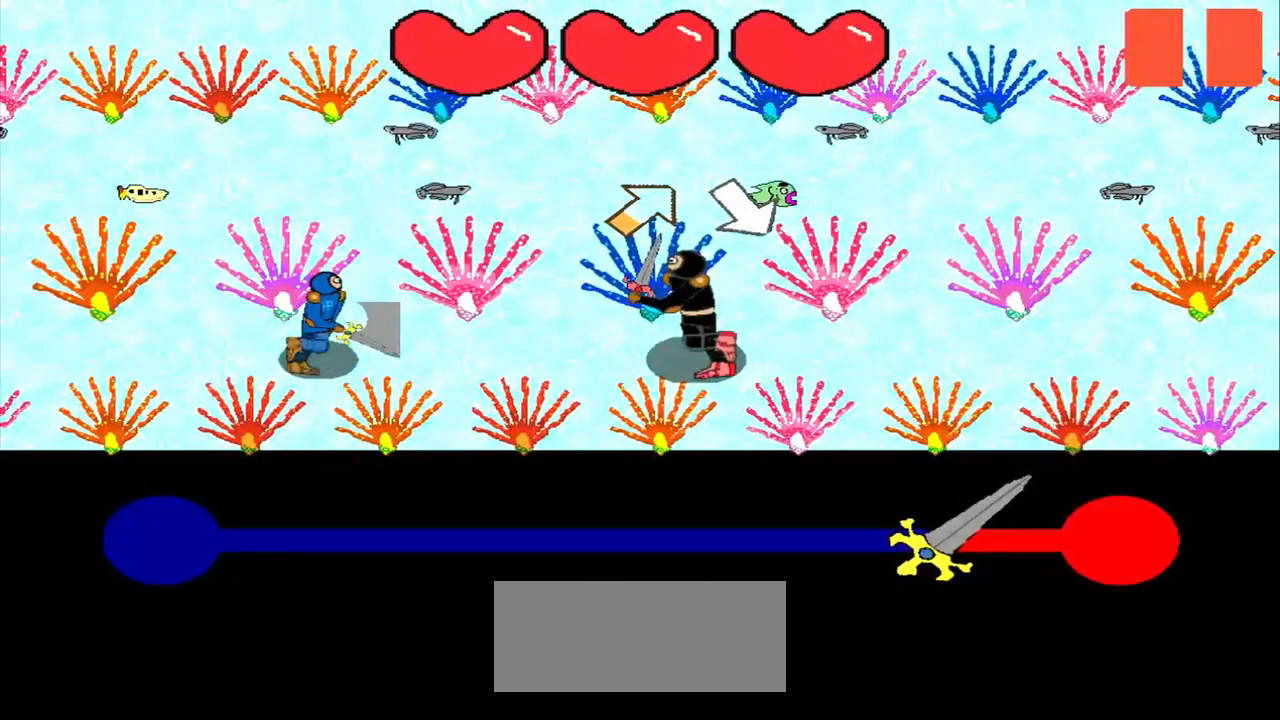
{"buttons": [], "left_stick": "center", "events": [[333, "left_stick", "up-right"], [500, "left_stick", "center"]]}
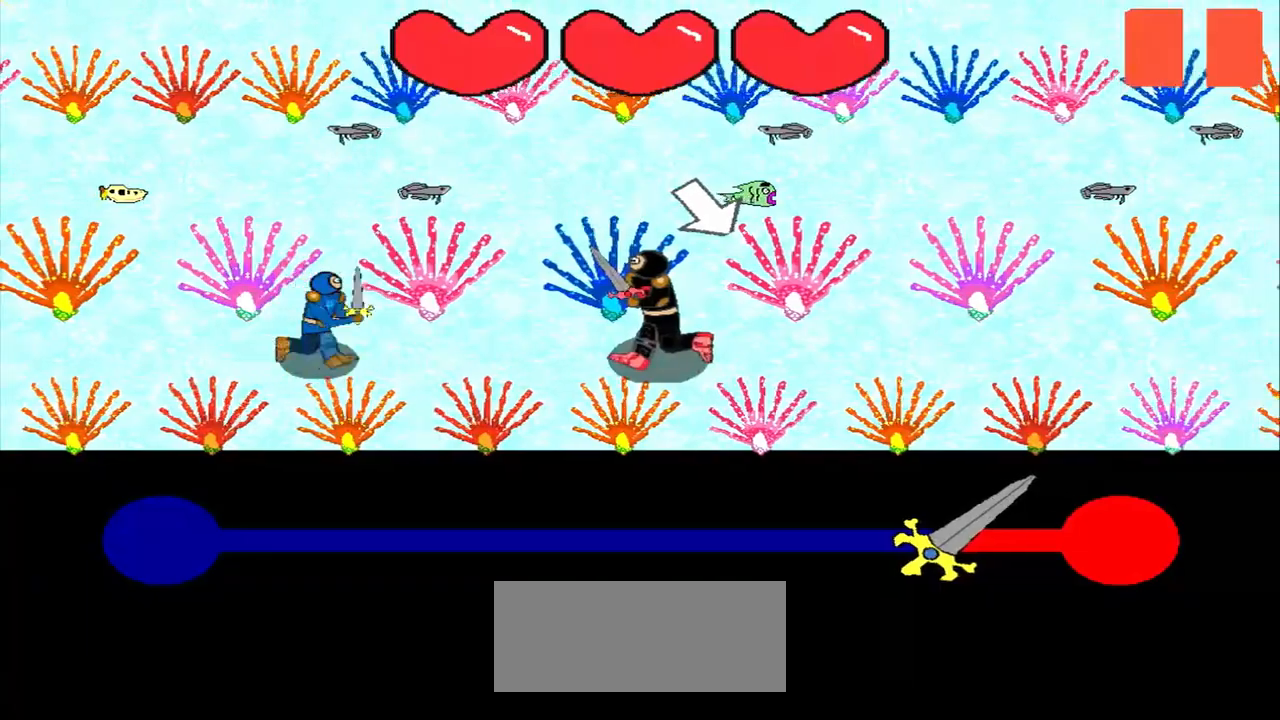
{"buttons": [], "left_stick": "center", "events": [[167, "left_stick", "down-right"], [333, "left_stick", "center"]]}